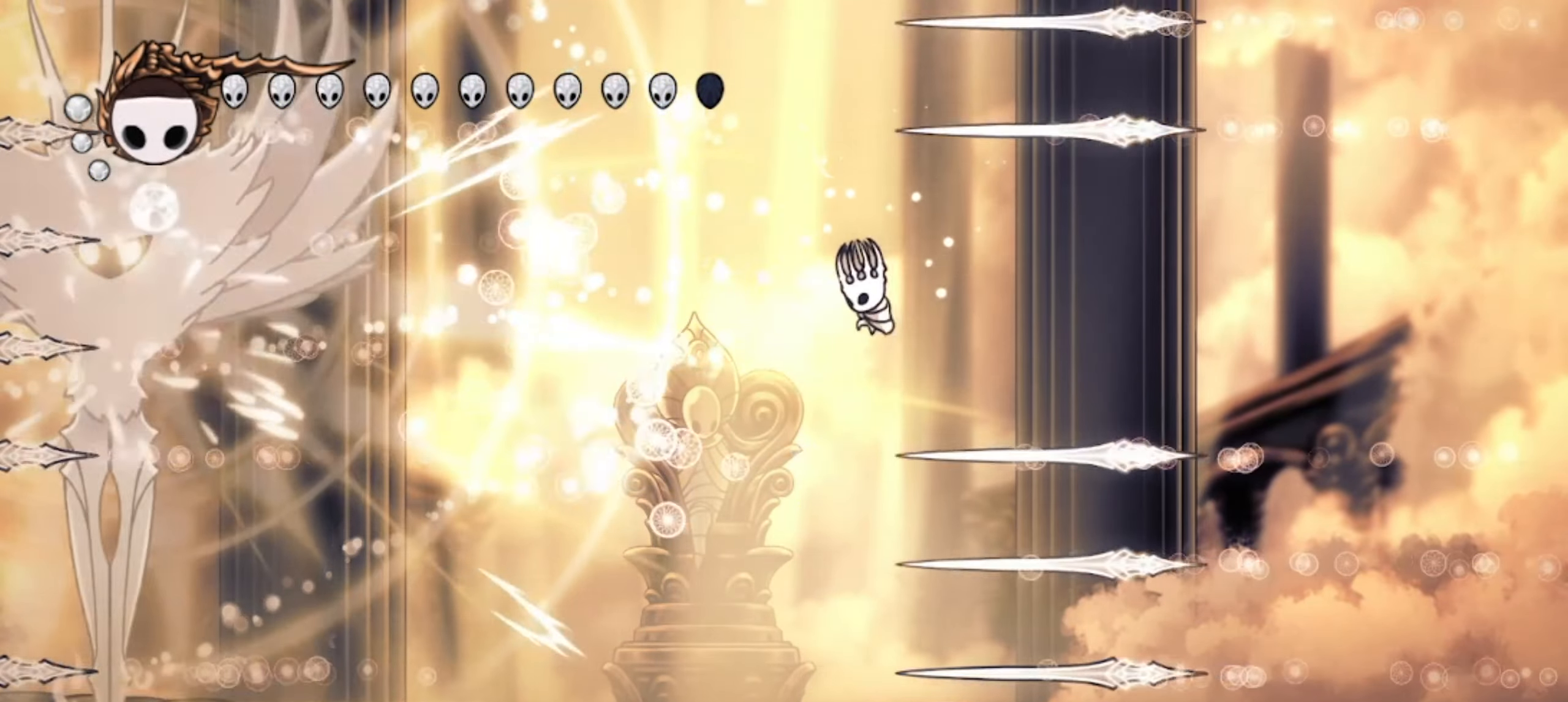
Gameplay with keyboard; each line is a JSON object with the keys held at the frame after it. "events" lists presses ("down") and releases ("up") of "a", "c", "d", "down", "f", "i", "left", "right", "s", "up", "x" and "z" between this image and that frame as [ms after this image, input, new state], when the widget could be followed in between. No other keys are recorded. Mouse input is not recorded.
{"keys": ["a", "left"], "events": [[50, "a", "up"], [100, "a", "down"], [184, "a", "up"], [234, "a", "down"], [284, "a", "up"], [434, "a", "down"]]}
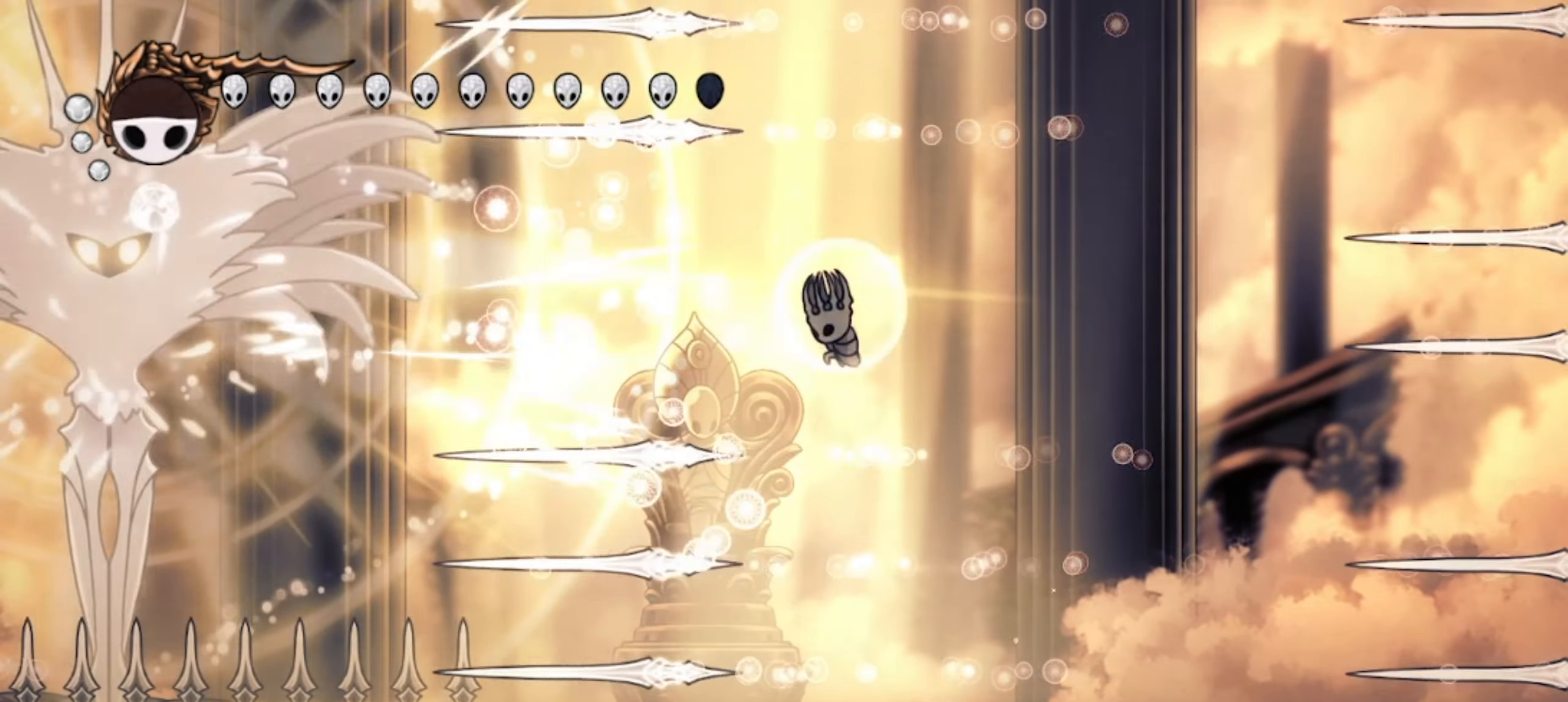
{"keys": ["left"], "events": [[17, "a", "up"], [67, "a", "down"], [167, "a", "up"]]}
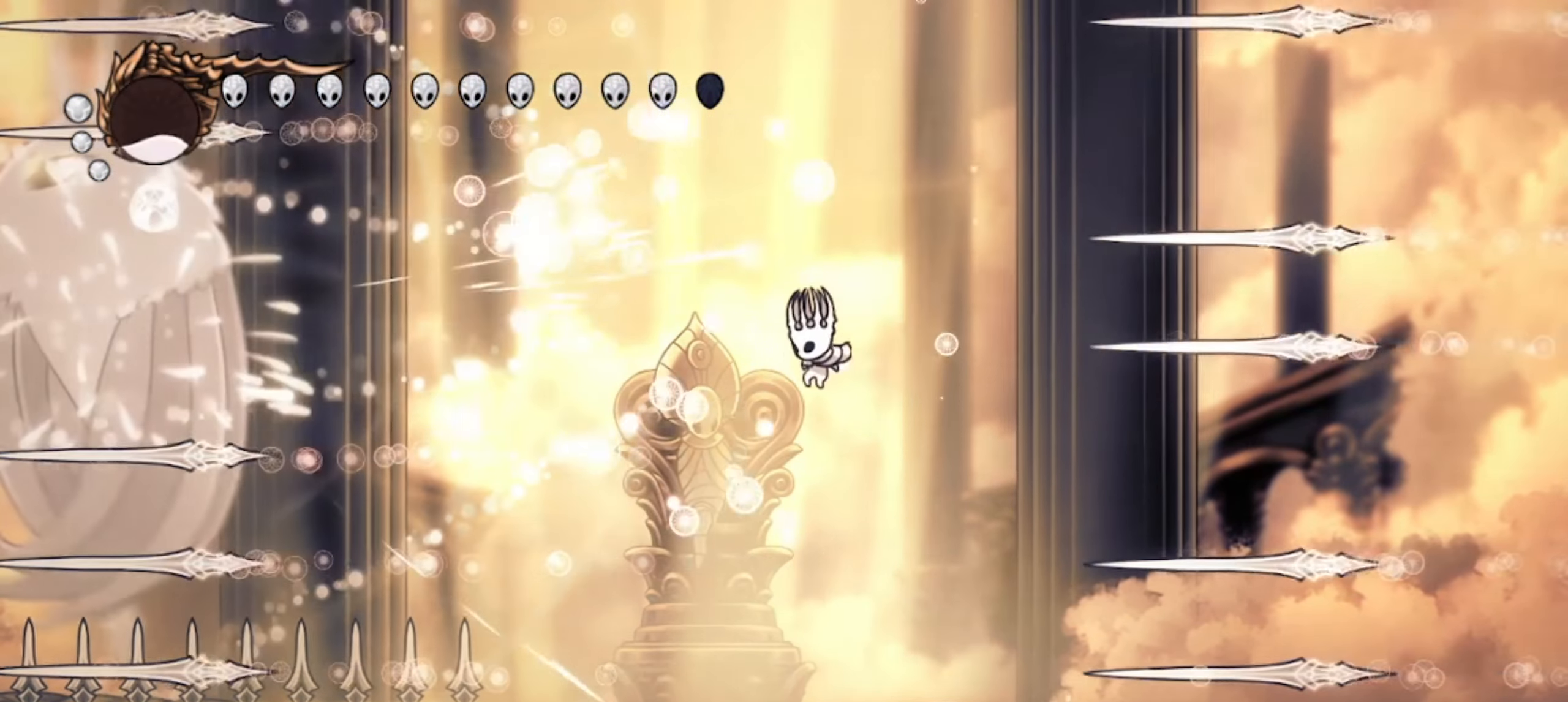
{"keys": ["left"], "events": [[34, "a", "down"], [134, "a", "up"], [217, "a", "down"], [267, "a", "up"], [367, "a", "down"], [417, "a", "up"]]}
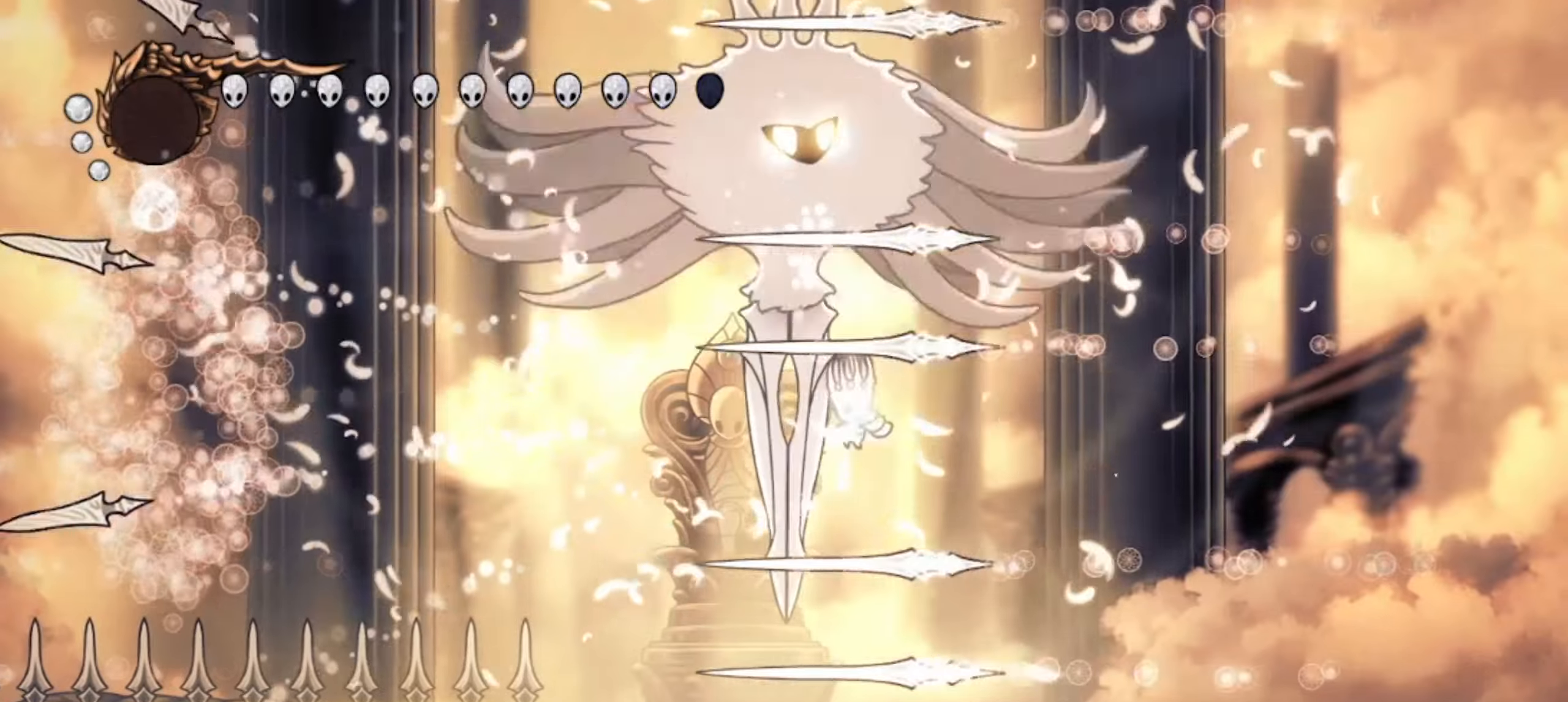
{"keys": ["up"], "events": [[150, "a", "down"], [250, "a", "up"], [284, "a", "down"], [317, "up", "down"], [334, "left", "up"], [384, "a", "up"], [384, "right", "down"], [467, "right", "up"]]}
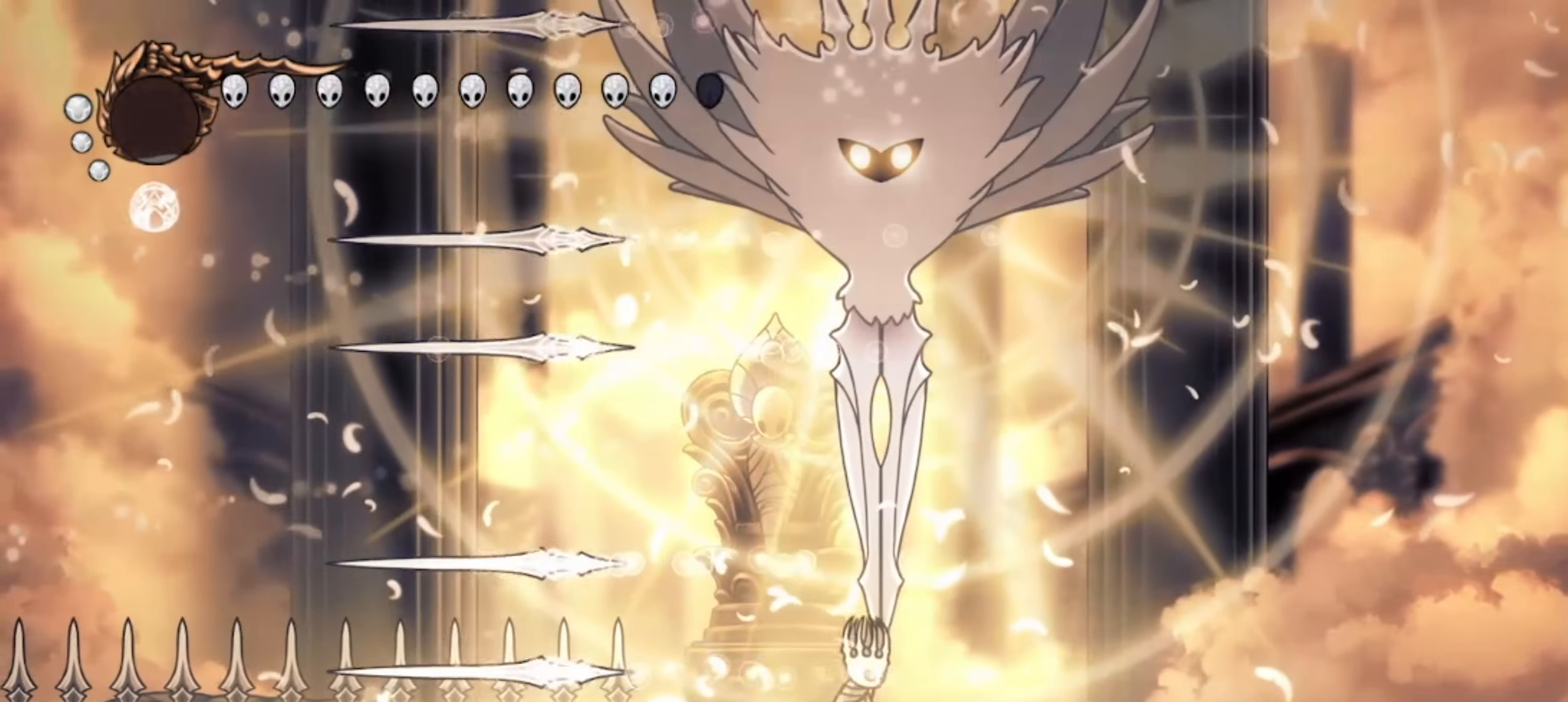
{"keys": ["left", "right", "up", "z"], "events": [[17, "a", "down"], [67, "a", "up"], [300, "right", "down"], [350, "z", "down"], [400, "left", "down"], [434, "right", "up"], [484, "right", "down"]]}
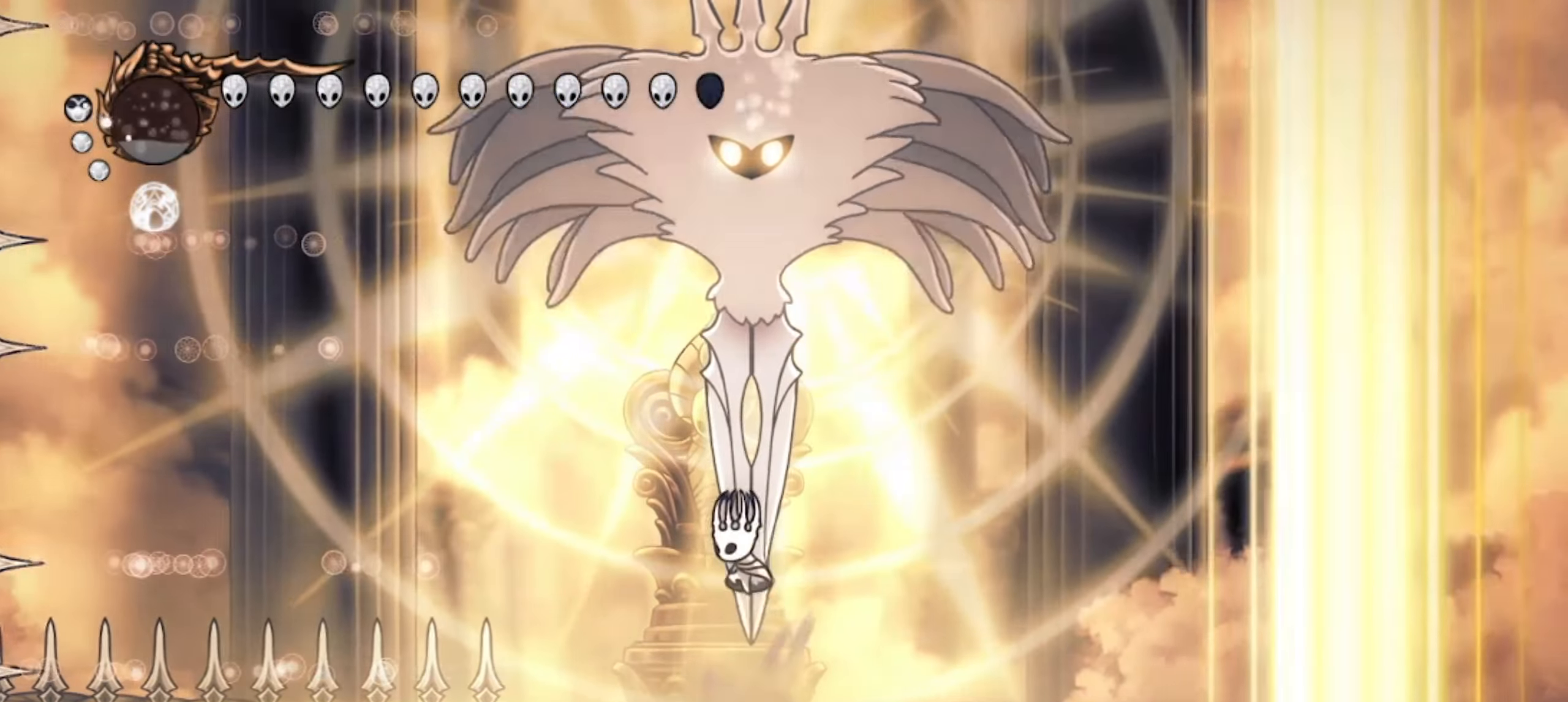
{"keys": ["left", "up", "z"], "events": [[34, "left", "up"], [84, "left", "down"], [84, "x", "down"], [134, "right", "up"], [184, "right", "down"], [184, "x", "up"], [234, "left", "up"], [234, "x", "down"], [267, "left", "down"], [267, "right", "up"], [317, "x", "up"], [367, "left", "up"], [417, "left", "down"], [417, "x", "down"], [467, "x", "up"]]}
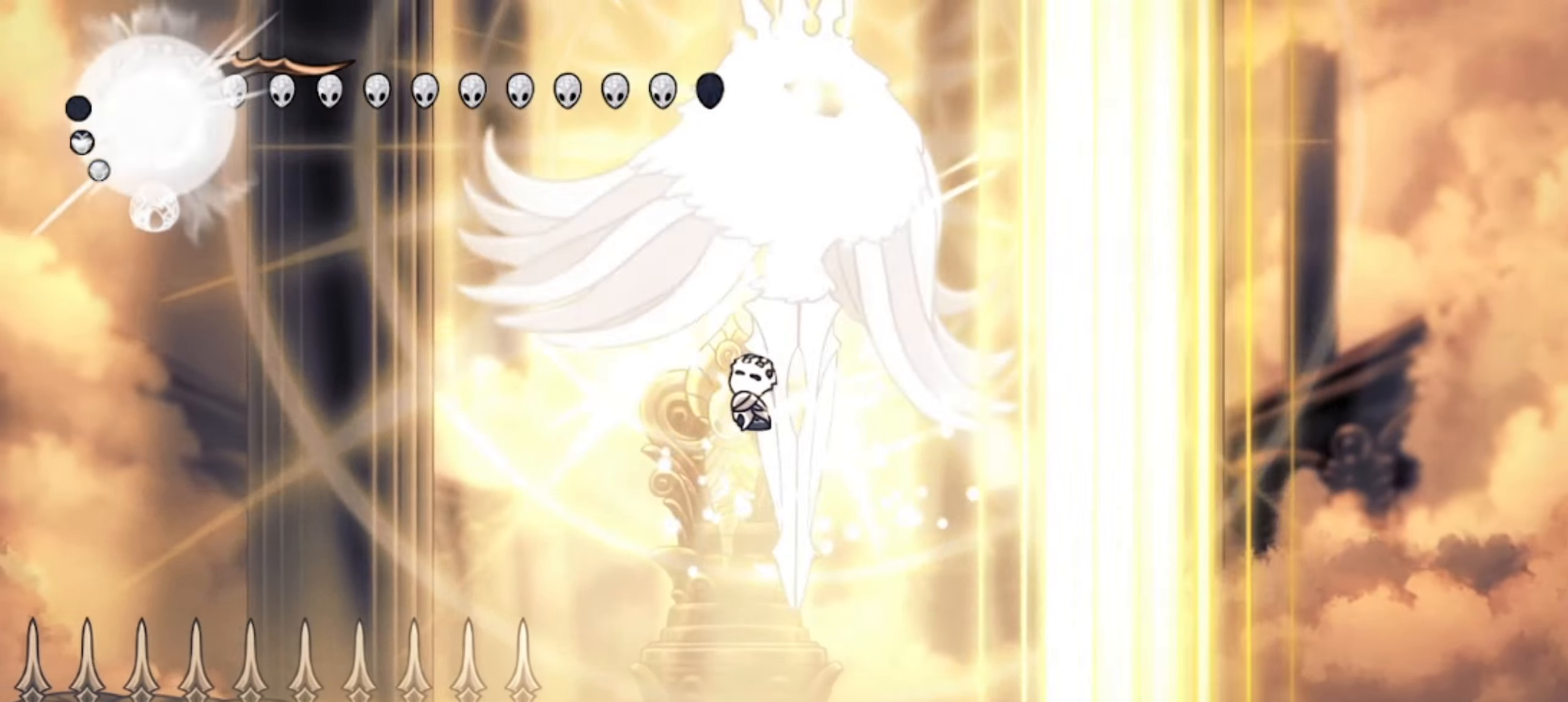
{"keys": ["right"], "events": [[50, "x", "down"], [100, "z", "up"], [134, "x", "up"], [184, "right", "down"], [234, "left", "up"], [234, "up", "up"], [334, "c", "down"], [434, "c", "up"]]}
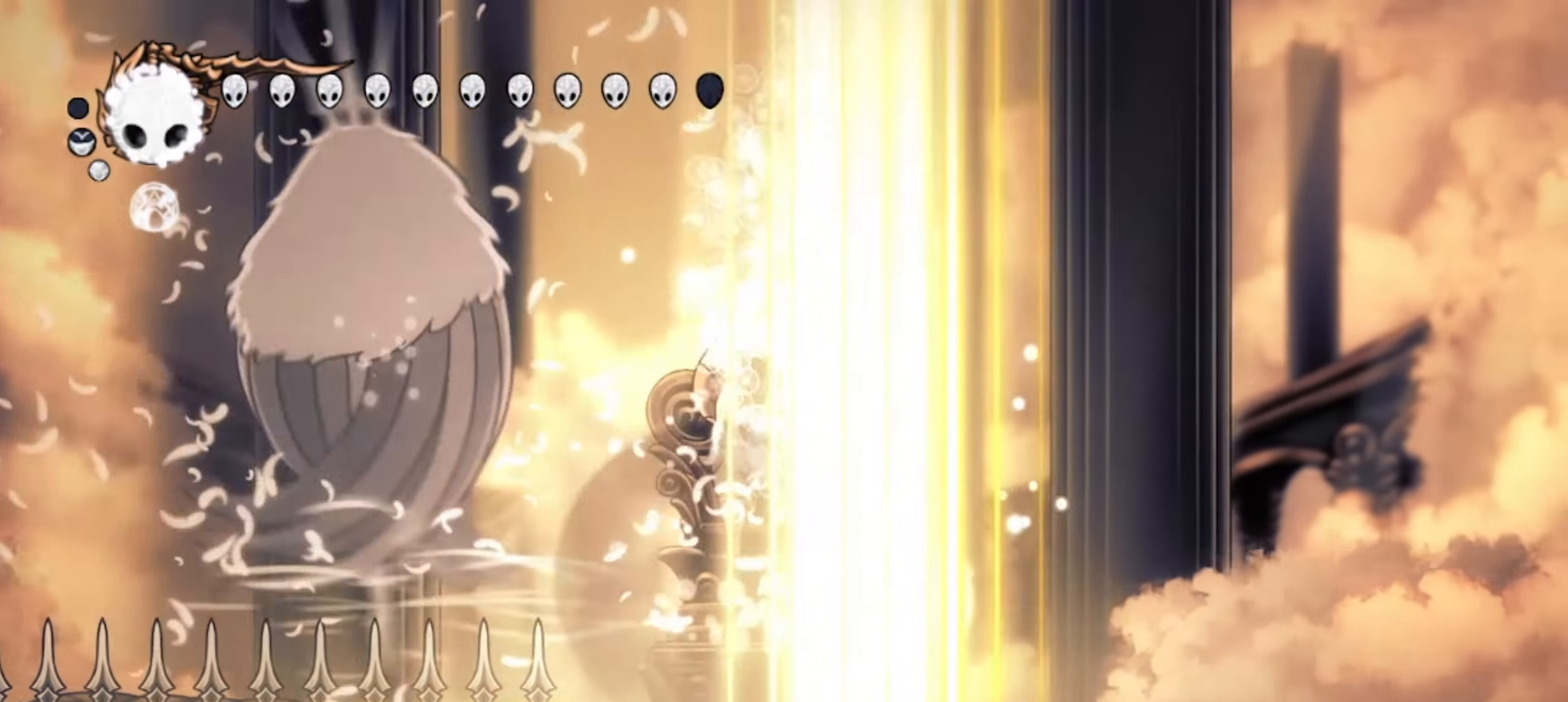
{"keys": ["left", "z"], "events": [[167, "right", "up"], [250, "left", "down"], [384, "z", "down"]]}
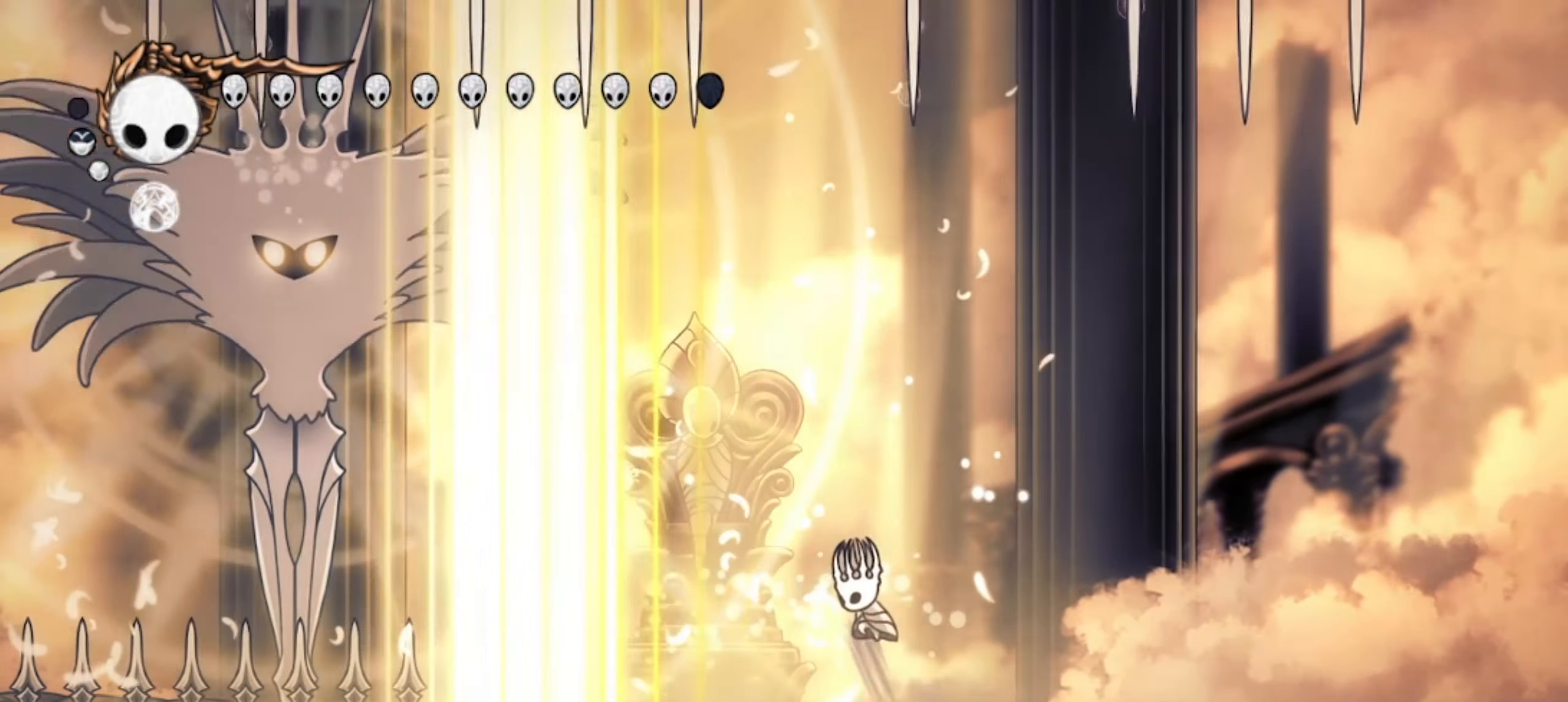
{"keys": ["a", "down", "right"], "events": [[167, "c", "down"], [267, "z", "up"], [317, "c", "up"], [367, "down", "down"], [400, "left", "up"], [450, "right", "down"], [500, "a", "down"]]}
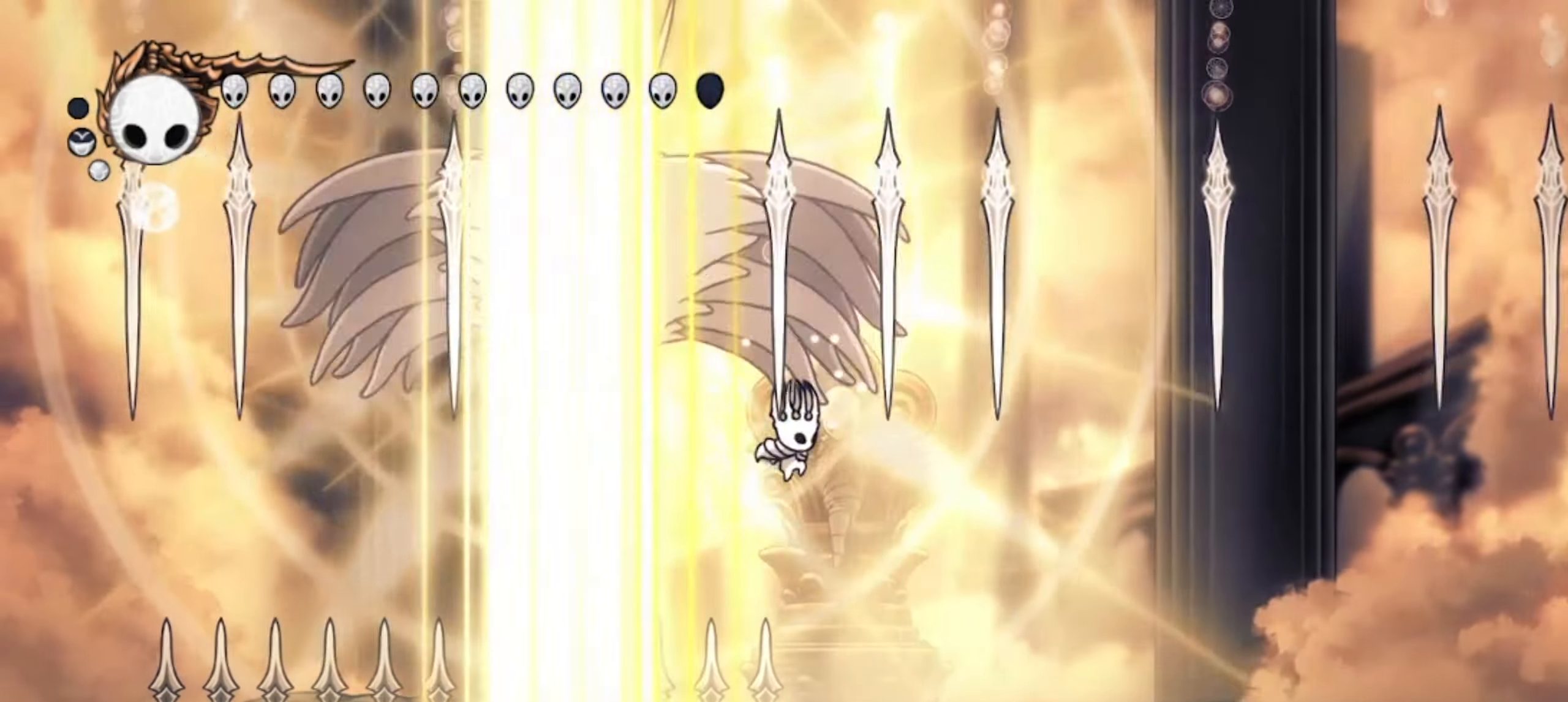
{"keys": ["down", "up"], "events": [[50, "a", "up"], [50, "right", "up"], [500, "up", "down"]]}
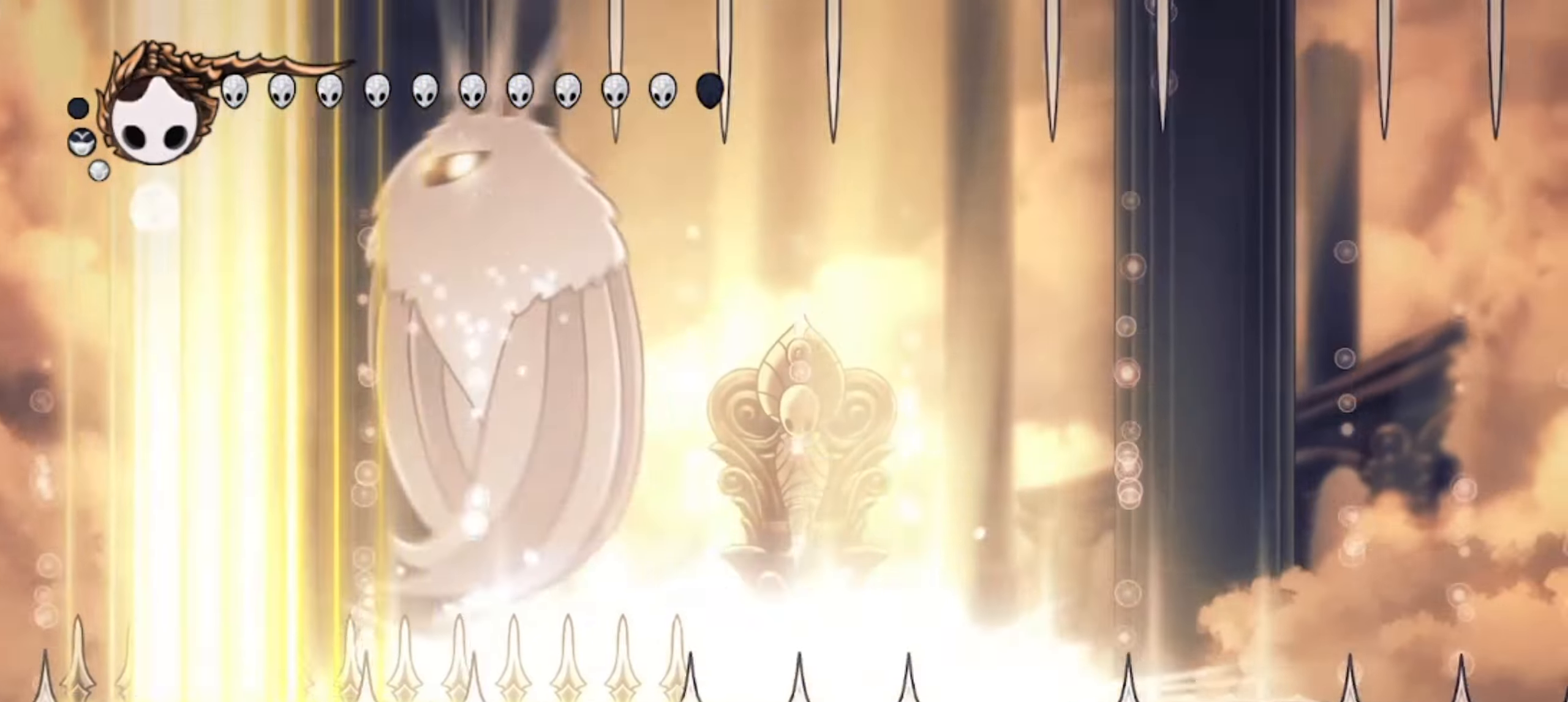
{"keys": [], "events": [[67, "down", "up"], [117, "left", "down"], [117, "up", "up"], [200, "left", "up"]]}
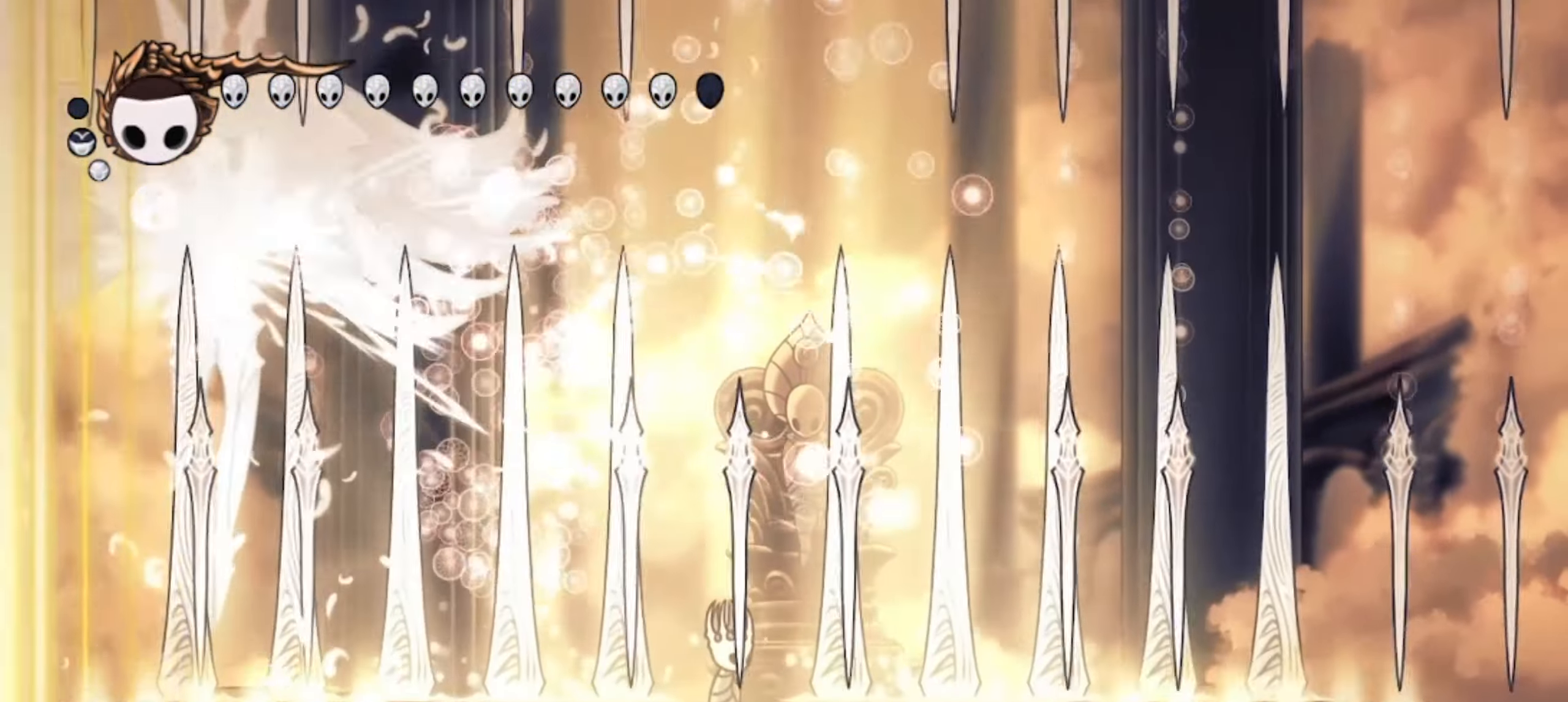
{"keys": ["z"], "events": [[184, "z", "down"]]}
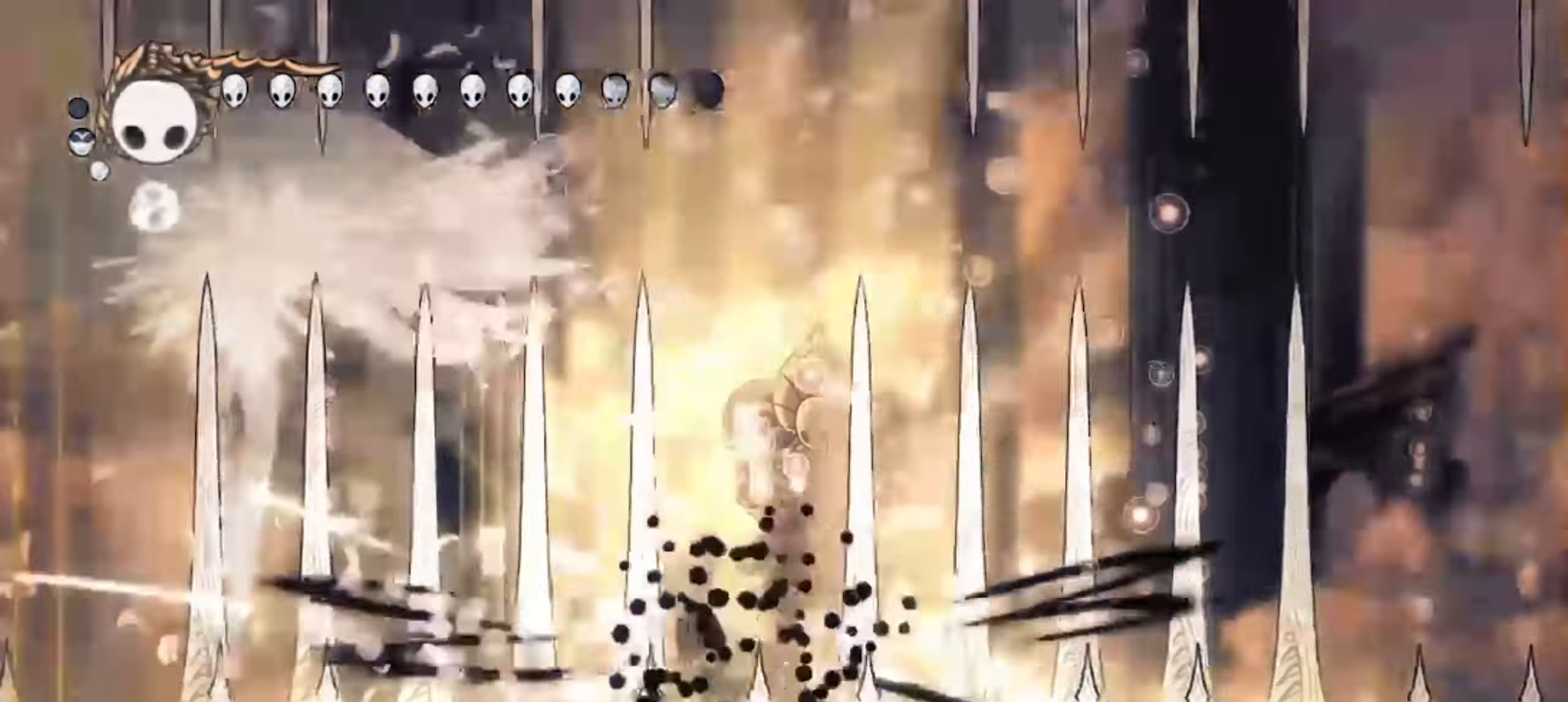
{"keys": ["down", "left", "right", "x", "z"], "events": [[34, "z", "up"], [150, "left", "down"], [284, "z", "down"], [334, "left", "up"], [384, "down", "down"], [384, "right", "down"], [467, "left", "down"], [467, "x", "down"]]}
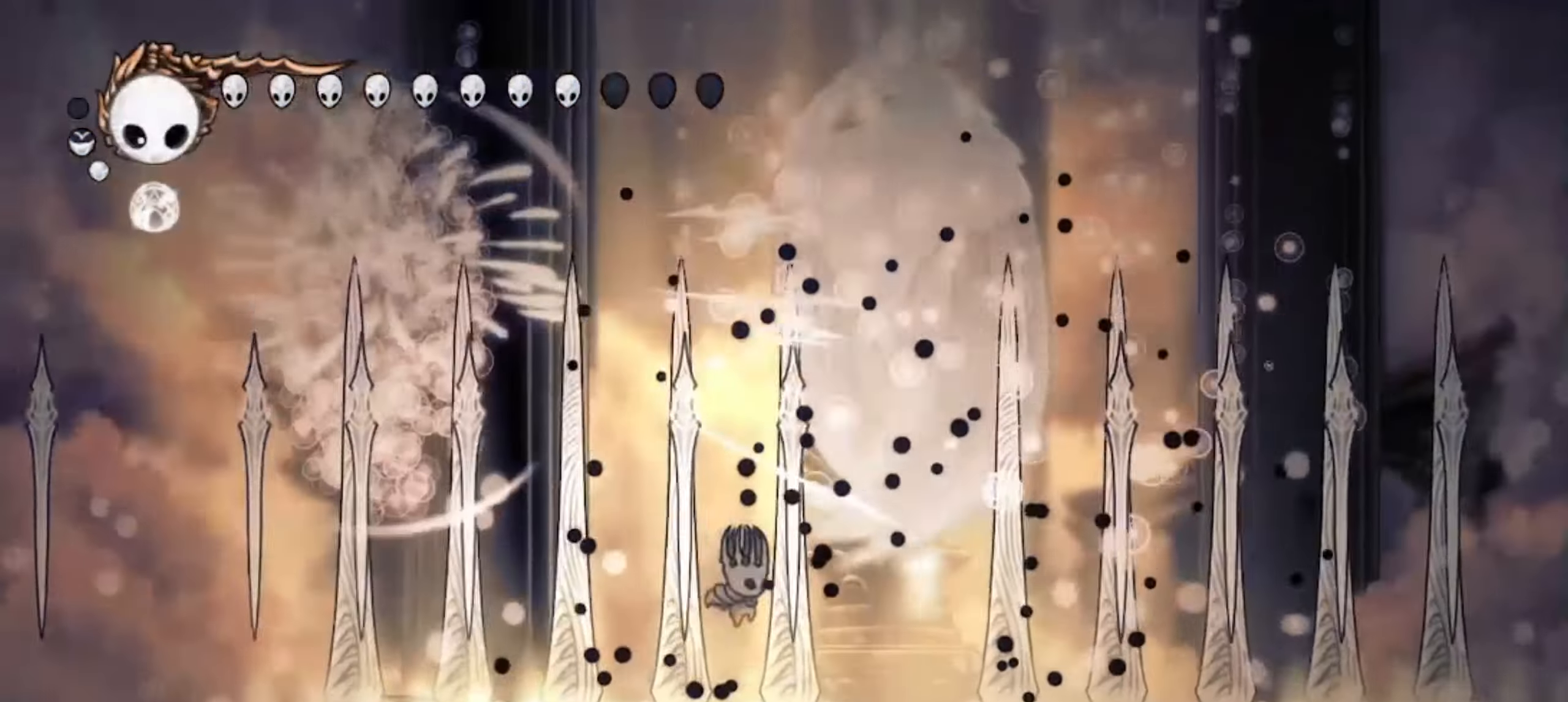
{"keys": ["right", "up"], "events": [[17, "right", "up"], [67, "x", "up"], [117, "right", "down"], [150, "left", "up"], [150, "x", "down"], [250, "x", "up"], [350, "c", "down"], [350, "z", "up"], [384, "down", "up"], [450, "c", "up"], [500, "up", "down"]]}
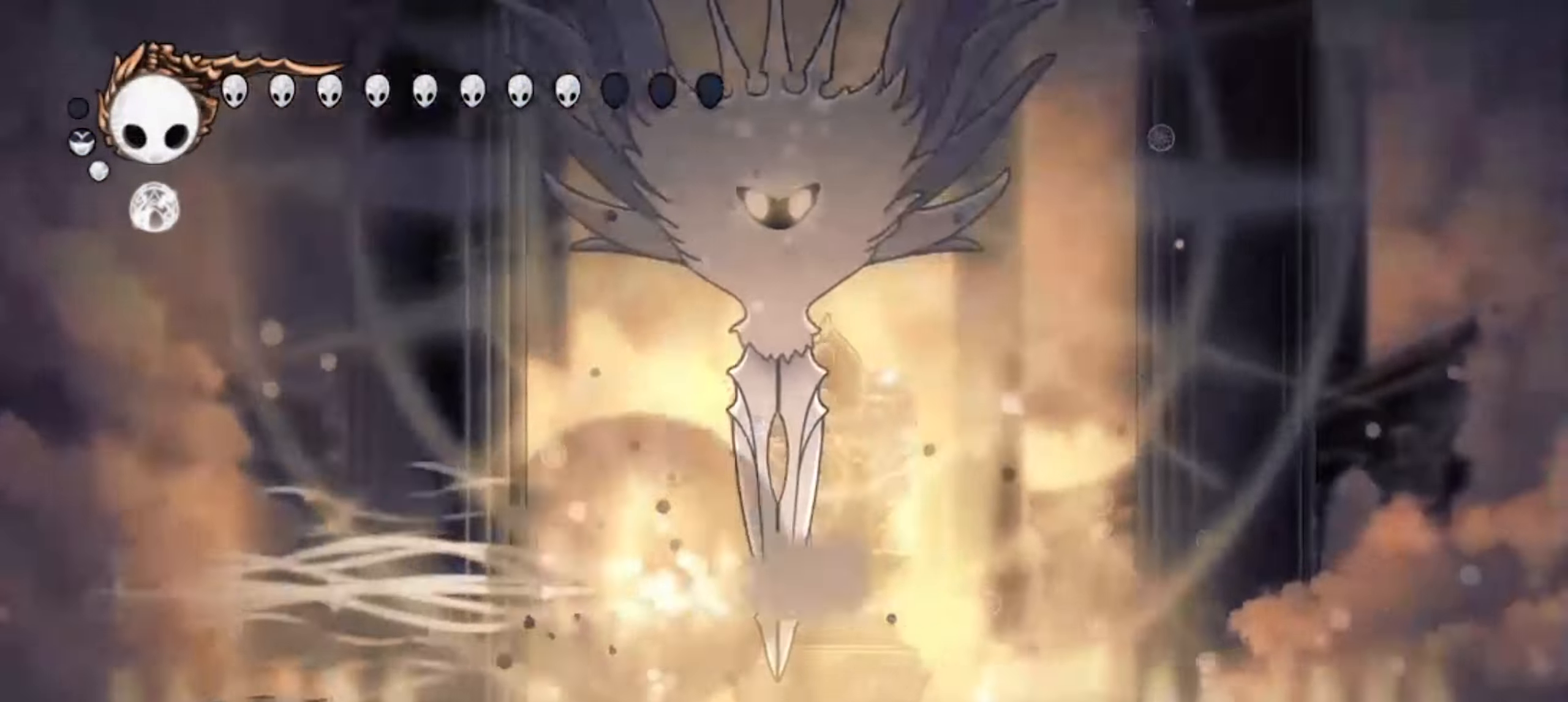
{"keys": ["right", "up", "z"], "events": [[34, "left", "down"], [34, "right", "up"], [84, "z", "down"], [134, "x", "down"], [317, "x", "up"], [417, "x", "down"], [467, "right", "down"], [500, "left", "up"], [500, "x", "up"]]}
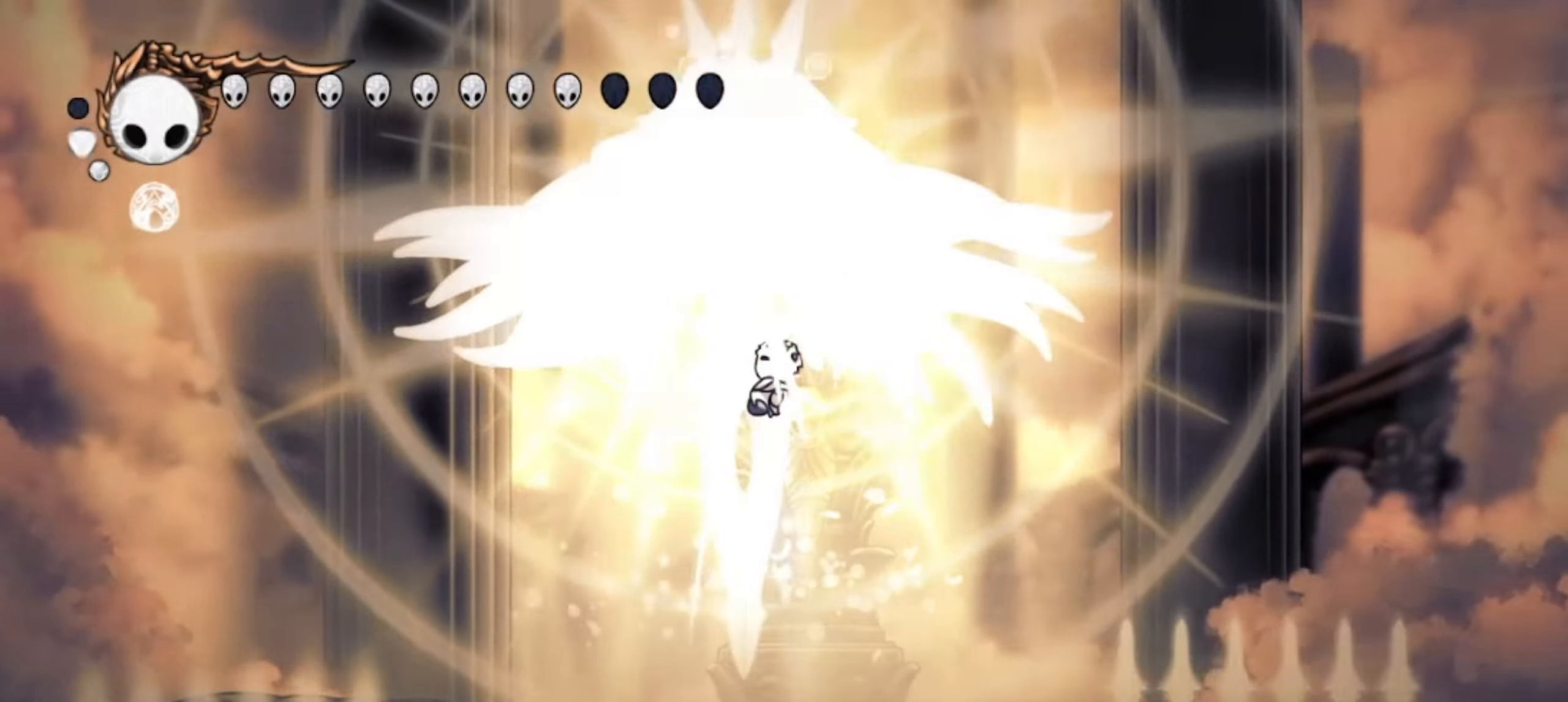
{"keys": ["up"], "events": [[50, "left", "down"], [50, "right", "up"], [50, "x", "down"], [100, "right", "down"], [100, "x", "up"], [100, "z", "up"], [150, "left", "up"], [184, "x", "down"], [200, "left", "down"], [200, "right", "up"], [234, "x", "up"], [284, "left", "up"], [284, "right", "down"], [334, "left", "down"], [334, "right", "up"], [334, "x", "down"], [384, "left", "up"], [384, "right", "down"], [400, "left", "down"], [417, "right", "up"], [417, "x", "up"], [467, "left", "up"]]}
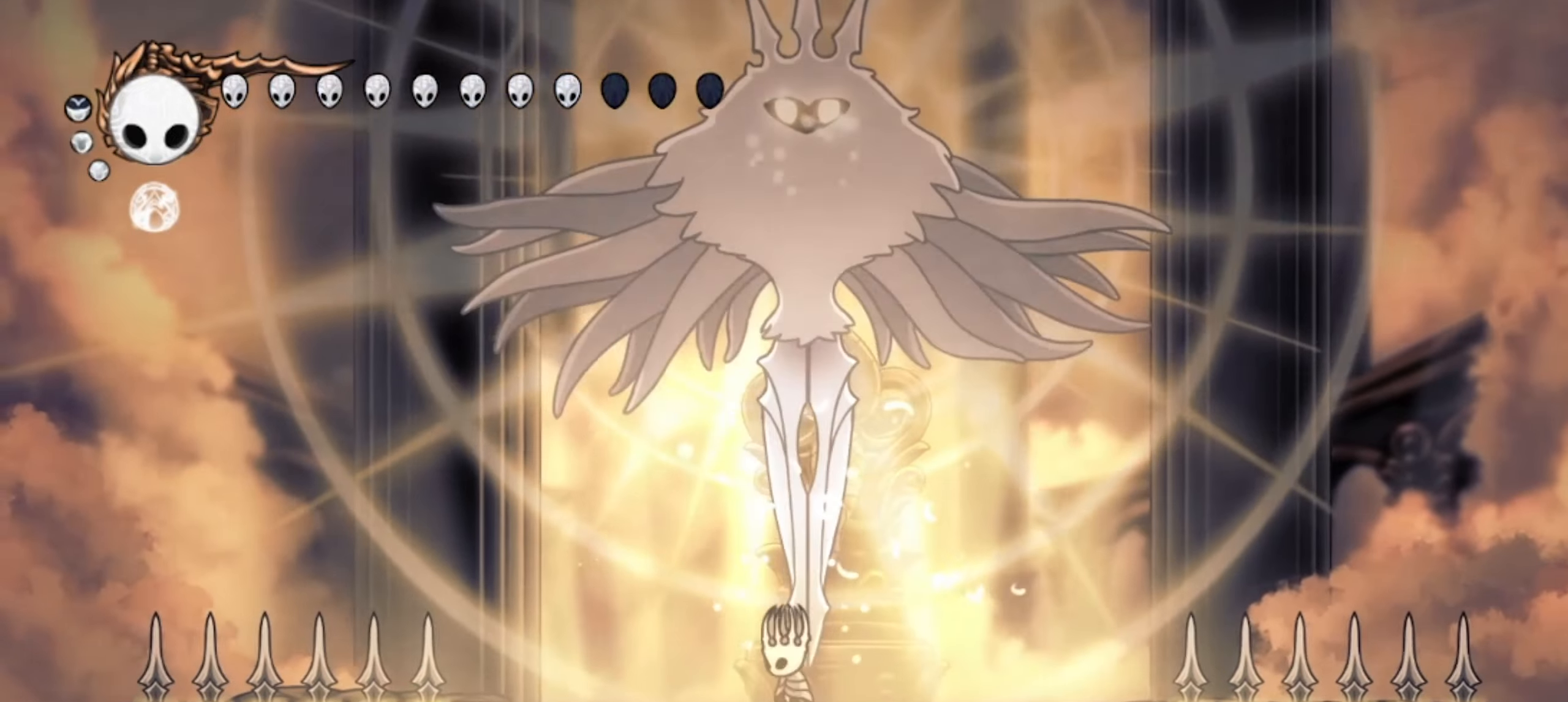
{"keys": ["left", "up", "x", "z"], "events": [[17, "right", "down"], [17, "z", "down"], [67, "left", "down"], [67, "right", "up"], [117, "left", "up"], [117, "right", "down"], [150, "x", "down"], [217, "left", "down"], [300, "left", "up"], [300, "x", "up"], [300, "z", "up"], [334, "z", "down"], [350, "left", "down"], [350, "right", "up"], [400, "left", "up"], [400, "right", "down"], [400, "x", "down"], [450, "left", "down"], [450, "right", "up"]]}
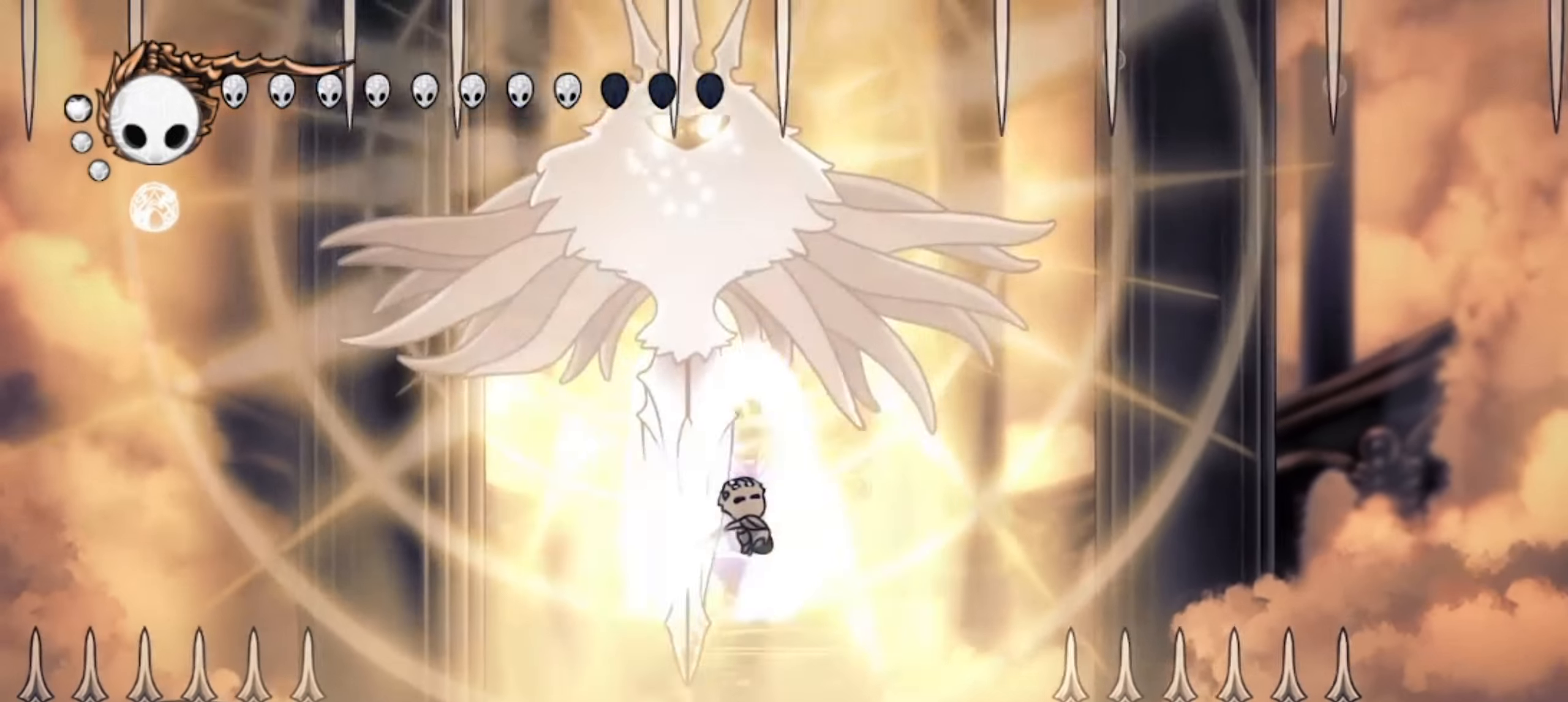
{"keys": ["left", "up"], "events": [[34, "right", "down"], [34, "x", "up"], [84, "right", "up"], [84, "x", "down"], [134, "x", "up"], [184, "x", "down"], [267, "left", "up"], [267, "x", "up"], [317, "x", "down"], [317, "z", "up"], [417, "x", "up"], [450, "left", "down"], [450, "x", "down"], [500, "x", "up"]]}
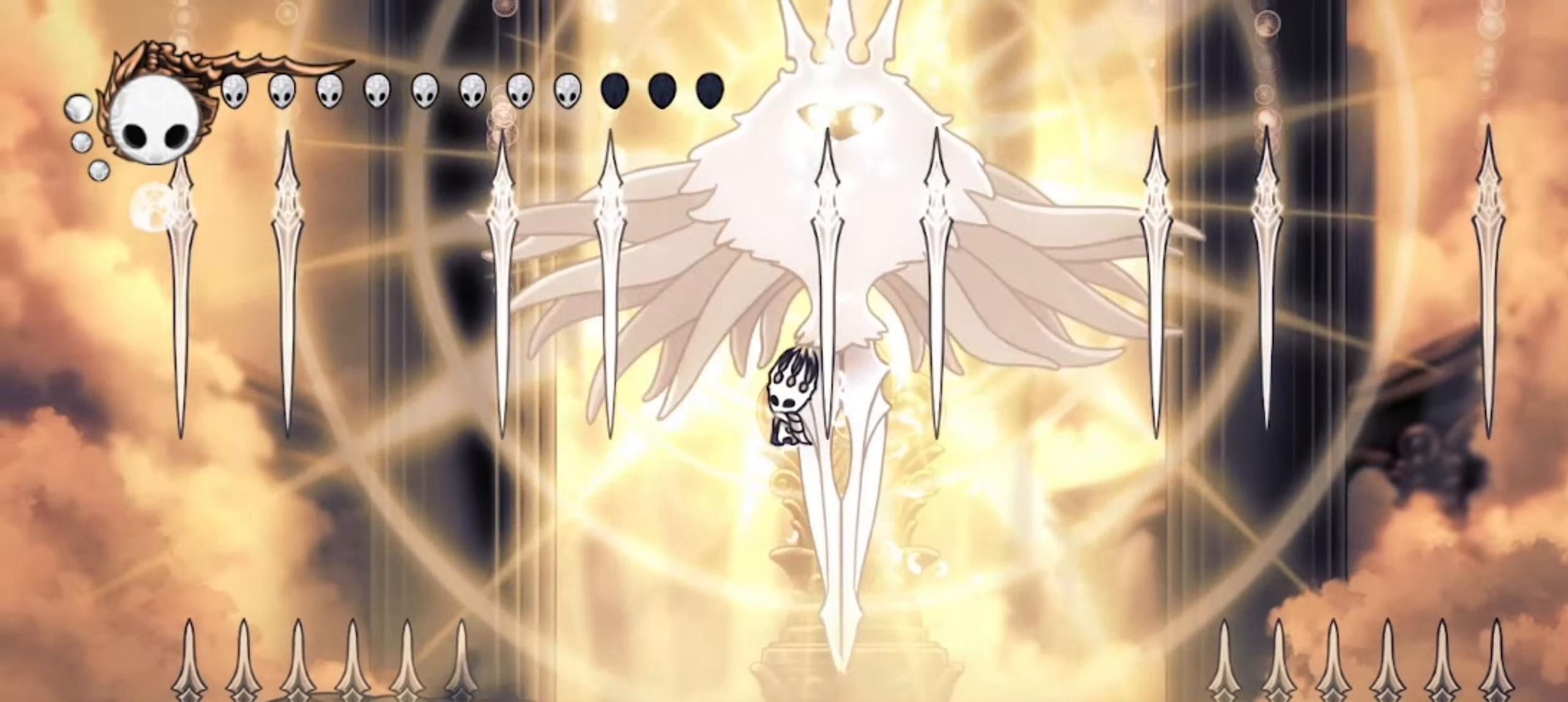
{"keys": ["right", "up", "z"], "events": [[100, "x", "down"], [184, "left", "up"], [184, "right", "down"], [184, "x", "up"], [234, "right", "up"], [334, "z", "down"], [384, "right", "down"]]}
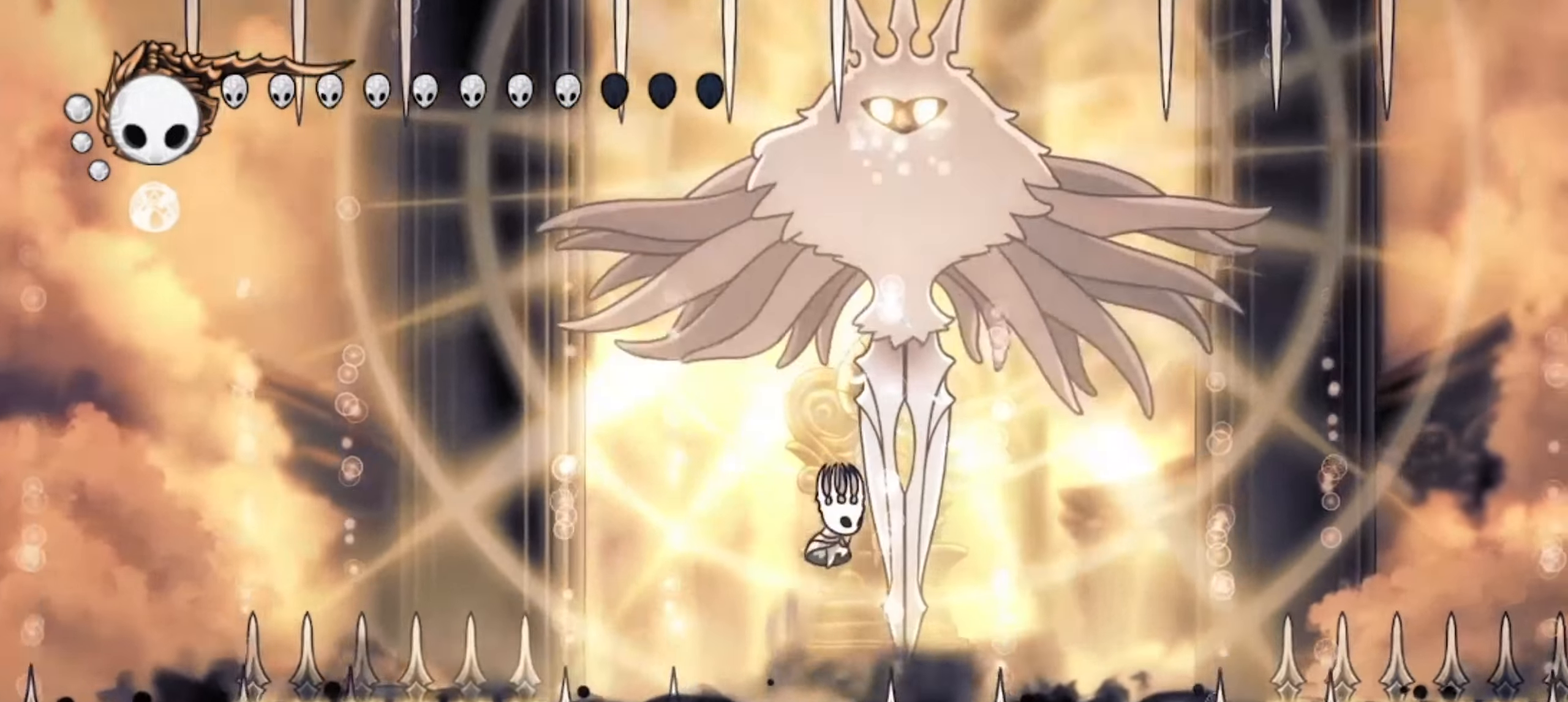
{"keys": ["up"], "events": [[117, "x", "down"], [117, "z", "up"], [150, "left", "down"], [184, "x", "up"], [250, "left", "up"], [250, "z", "down"], [300, "x", "down"], [350, "left", "down"], [384, "x", "up"], [417, "left", "up"], [484, "right", "up"], [484, "z", "up"]]}
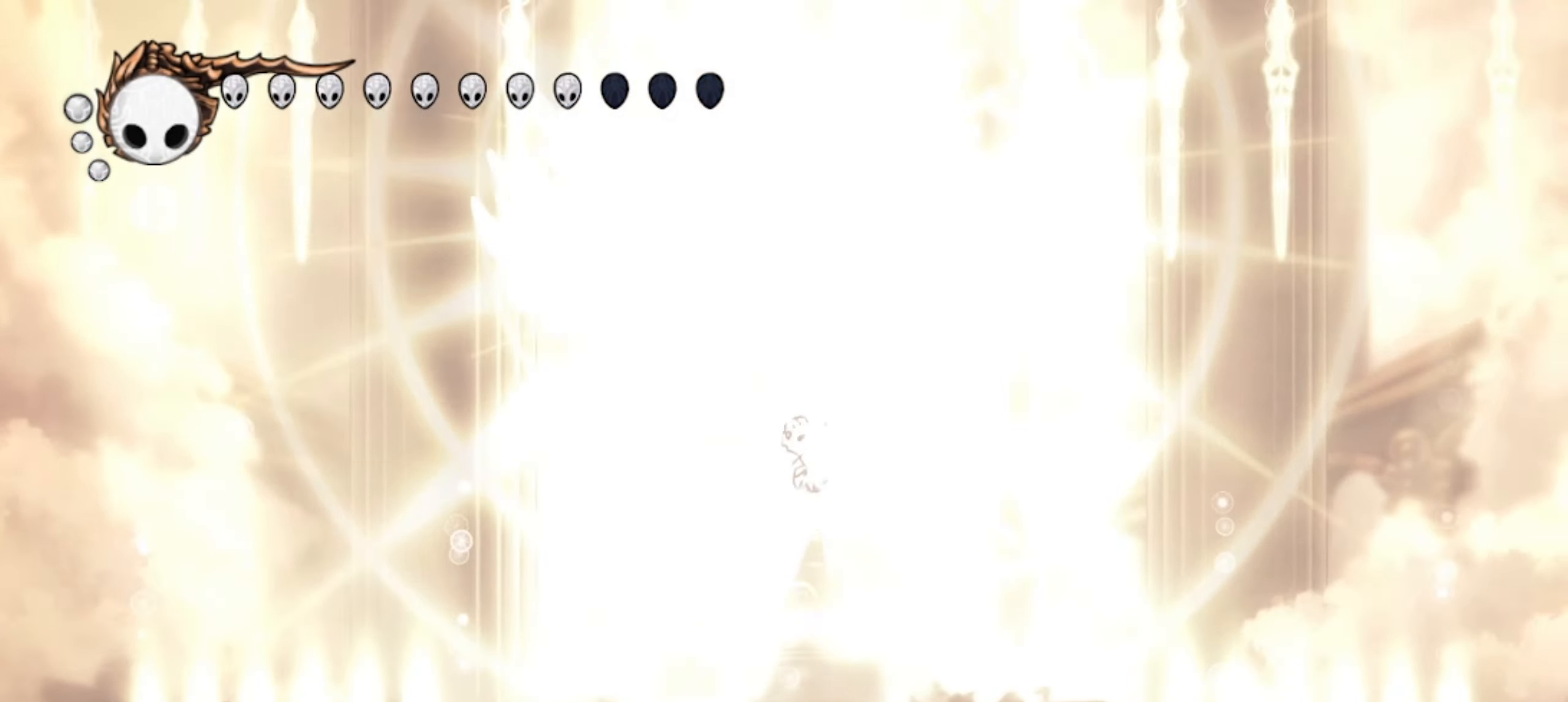
{"keys": ["a"], "events": [[34, "left", "down"], [84, "up", "up"], [367, "right", "down"], [417, "left", "up"], [450, "a", "down"], [500, "right", "up"]]}
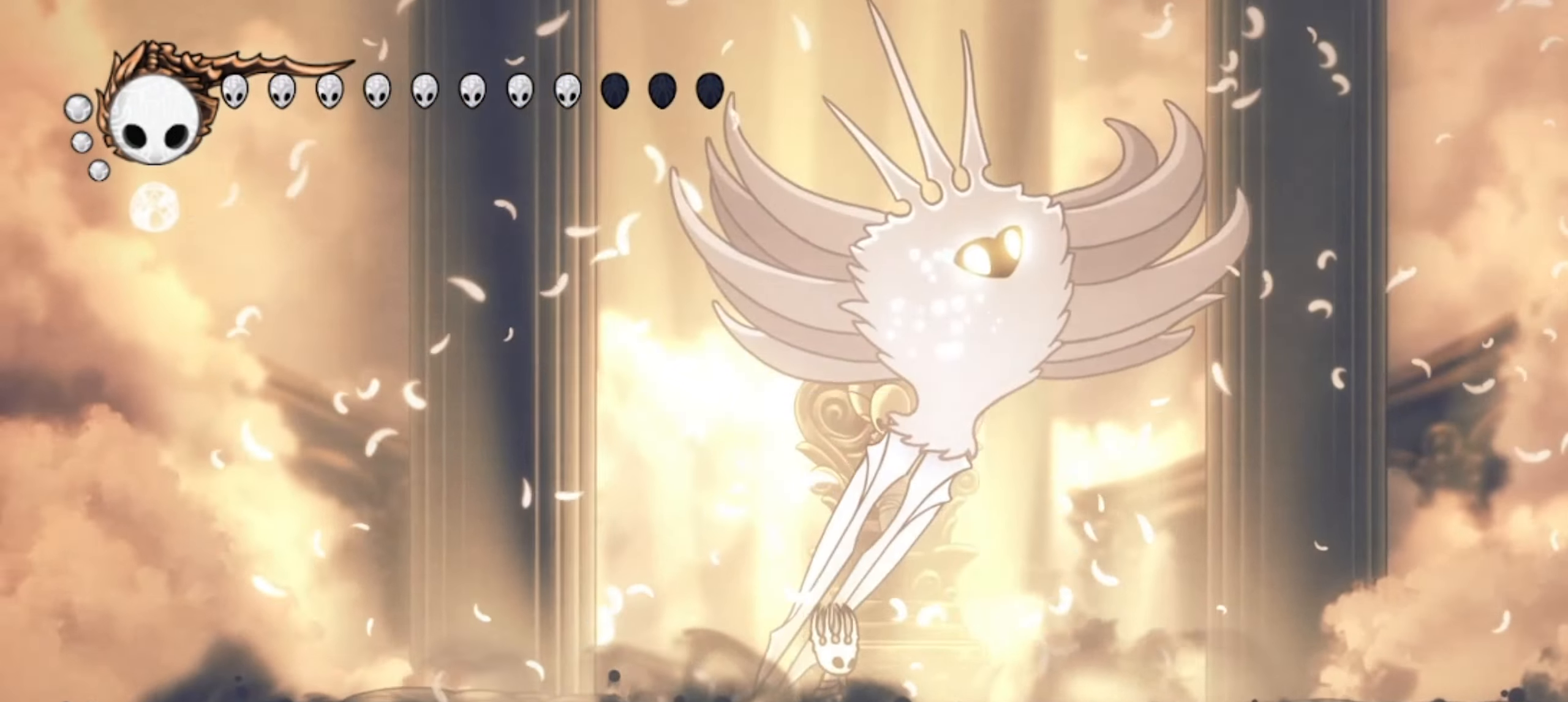
{"keys": ["a"], "events": []}